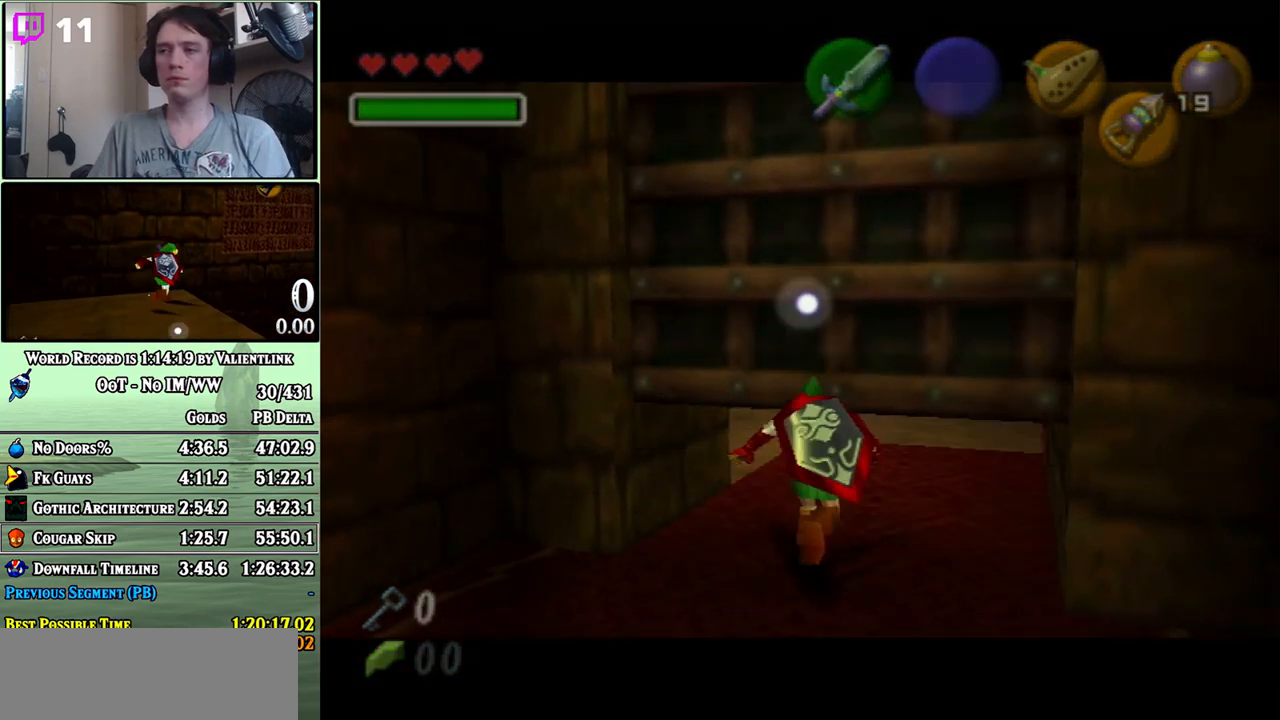
Gameplay with a controller (Nintendo layout); each line is a JSON object with the inputs held at the frame after it. "events" lists button and stick changes between this image and that frame as [ms after this image, input, new state], when the widget could be followed in between. Not read: L3 R3.
{"buttons": [], "left_stick": "center", "right_stick": "center", "events": []}
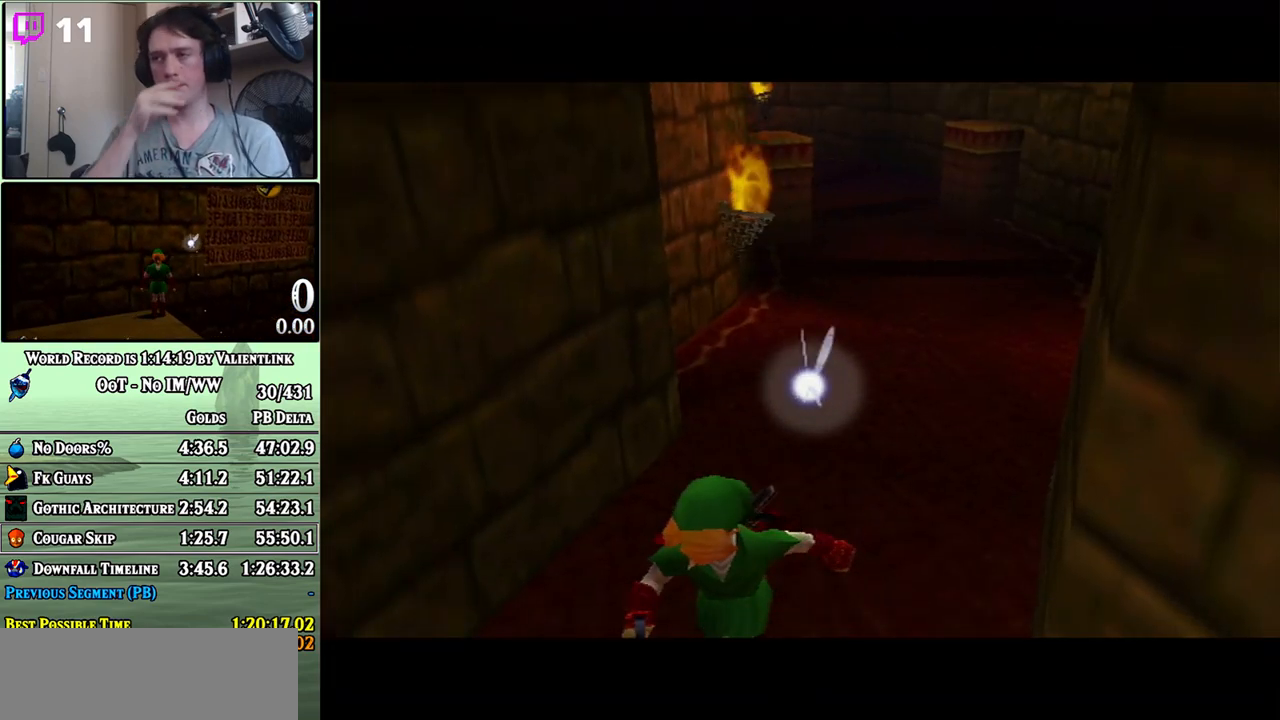
{"buttons": [], "left_stick": "center", "right_stick": "center", "events": []}
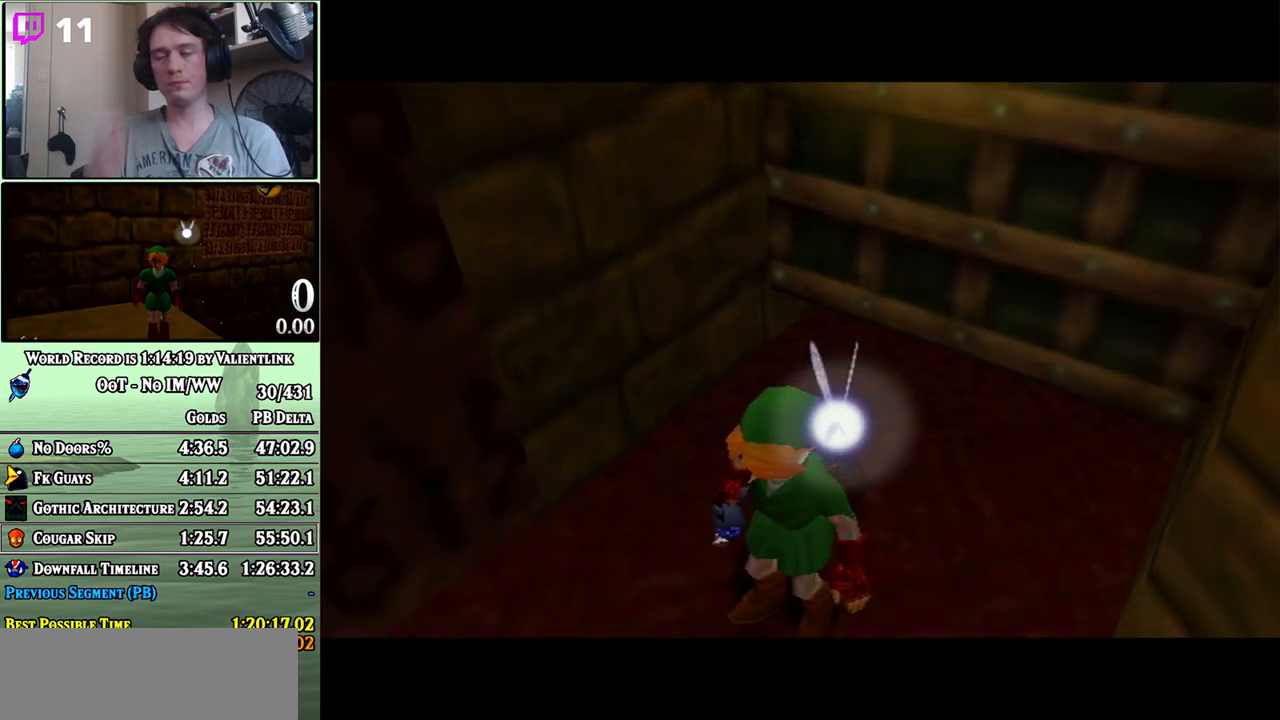
{"buttons": [], "left_stick": "up-left", "right_stick": "center", "events": [[433, "left_stick", "up-left"]]}
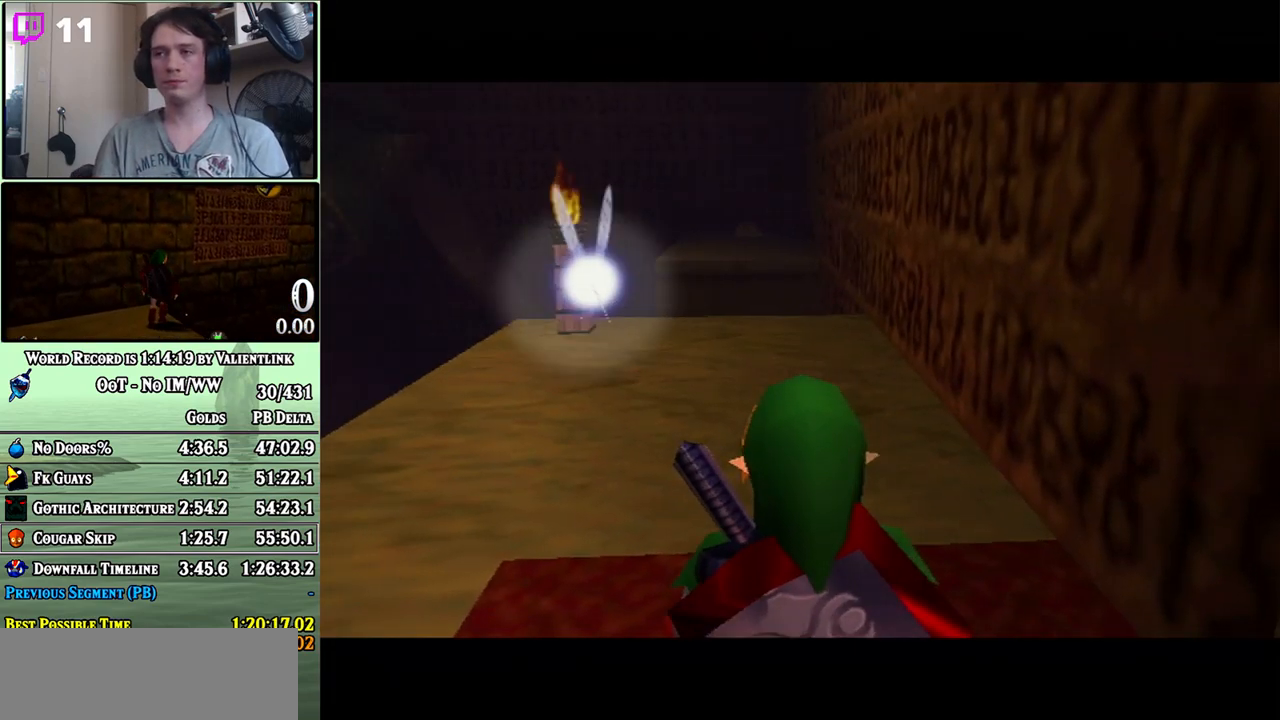
{"buttons": ["B"], "left_stick": "up", "right_stick": "center", "events": [[333, "left_stick", "up"], [433, "B", "down"]]}
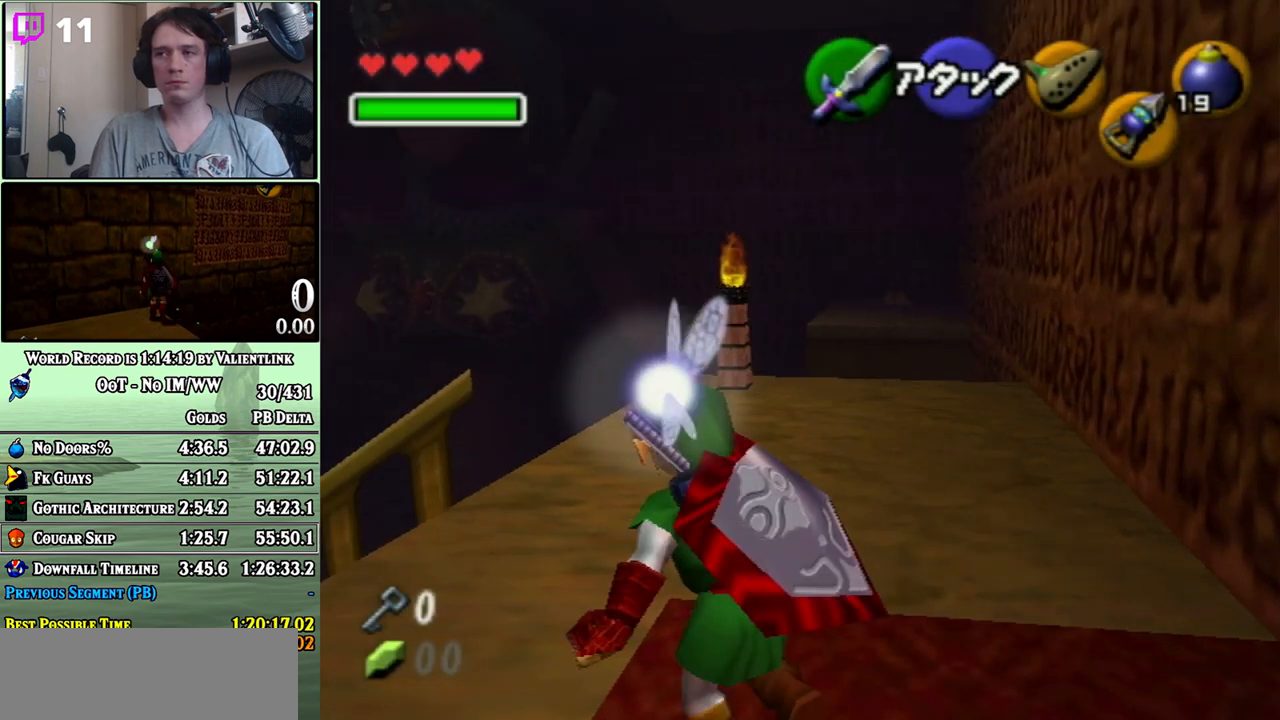
{"buttons": [], "left_stick": "up", "right_stick": "center", "events": [[33, "R1", "down"], [50, "B", "up"], [150, "R1", "up"], [300, "left_stick", "up-left"], [483, "left_stick", "up"]]}
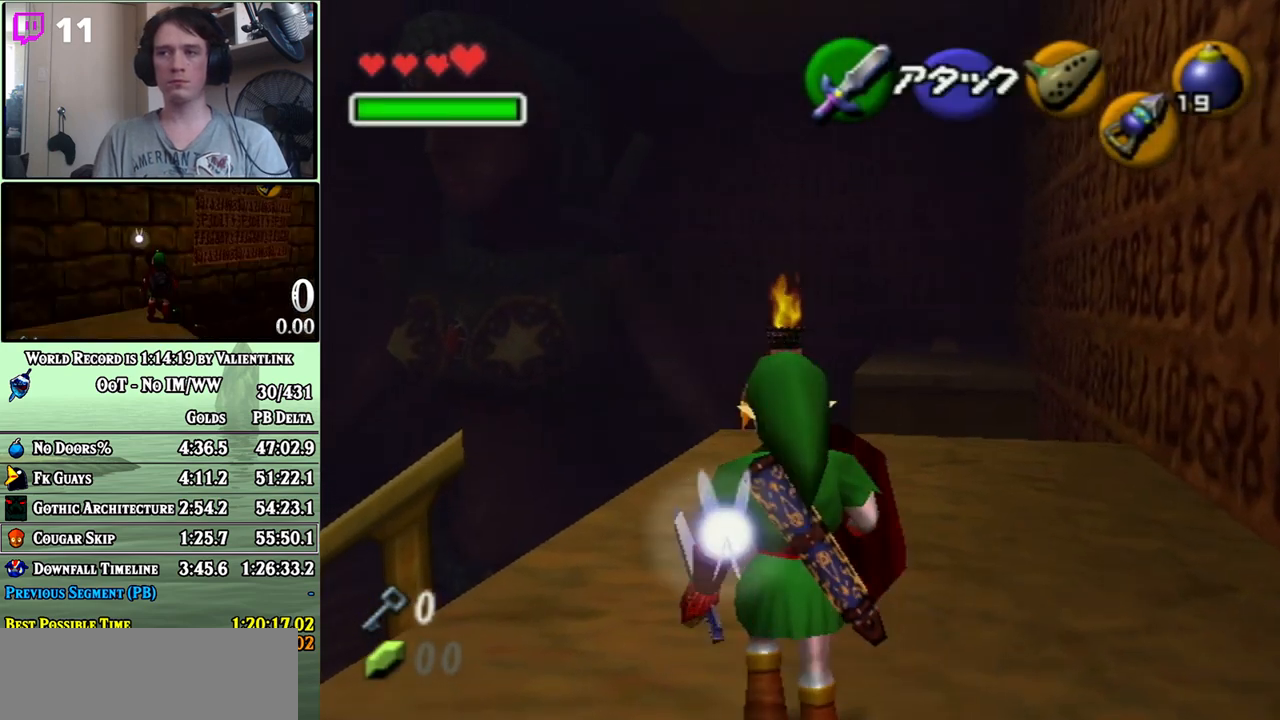
{"buttons": [], "left_stick": "up", "right_stick": "center", "events": []}
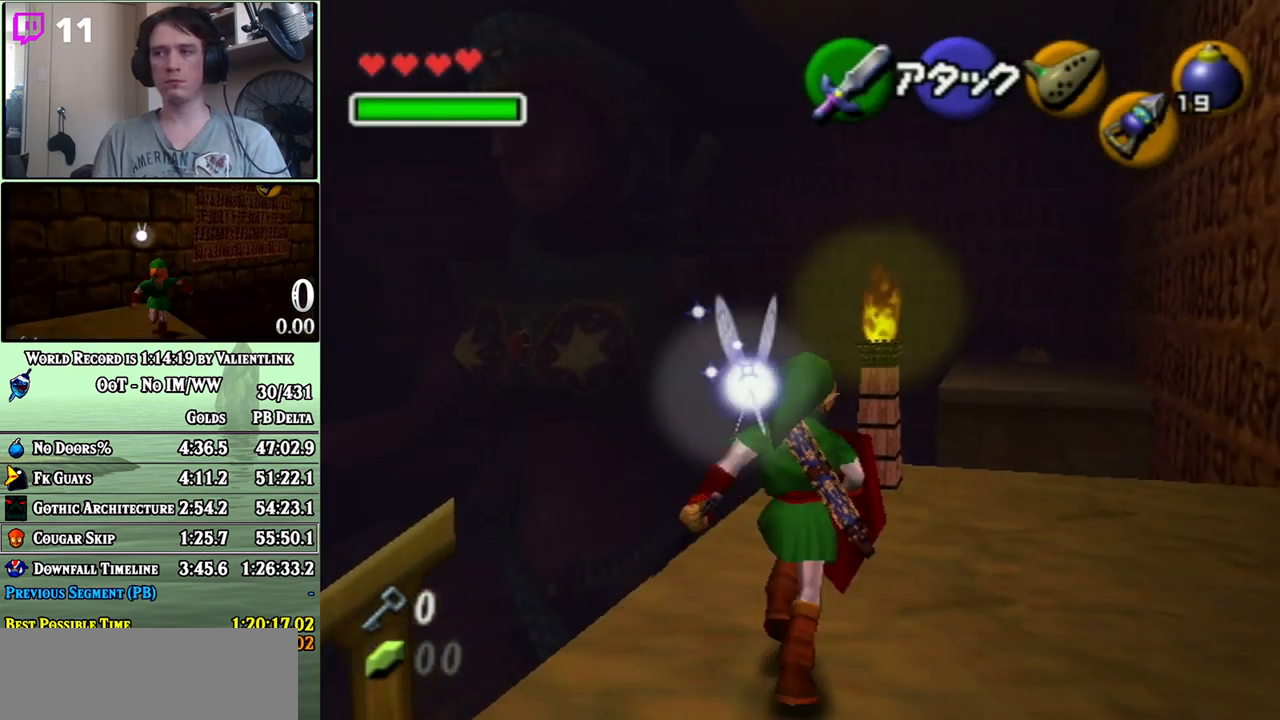
{"buttons": [], "left_stick": "up", "right_stick": "center", "events": []}
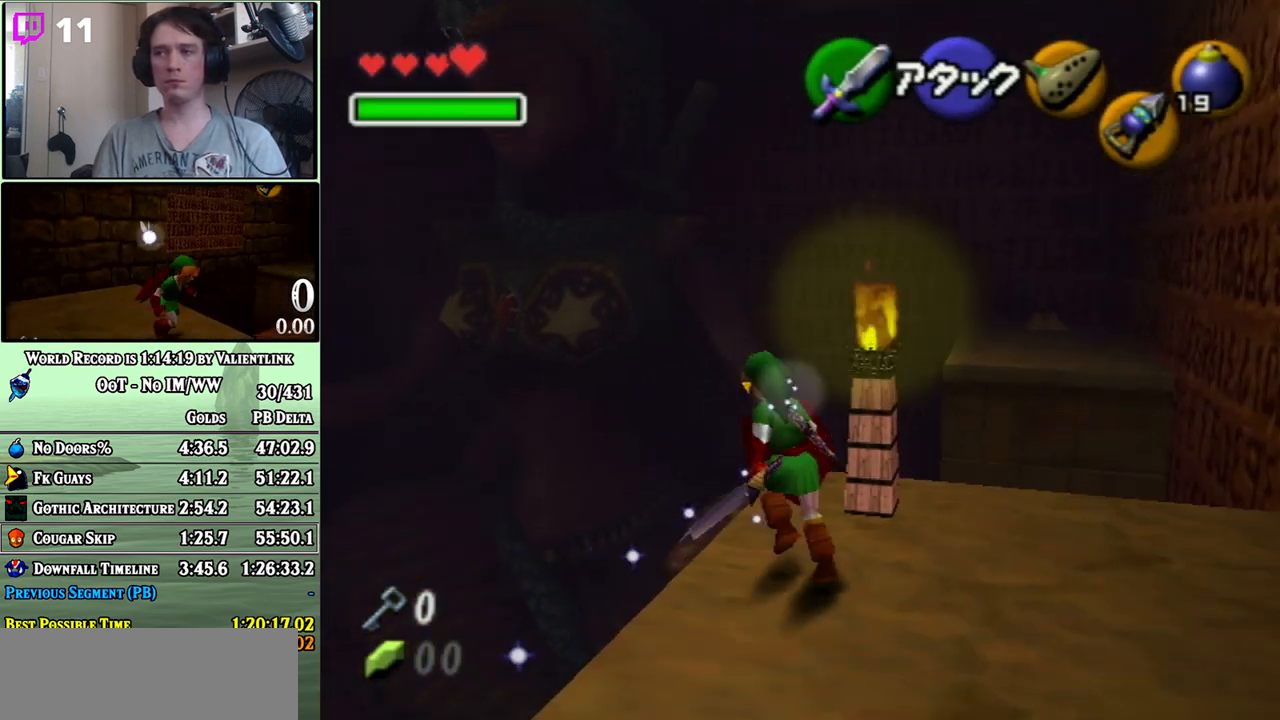
{"buttons": ["A"], "left_stick": "up-left", "right_stick": "center", "events": [[50, "A", "down"], [500, "left_stick", "up-left"]]}
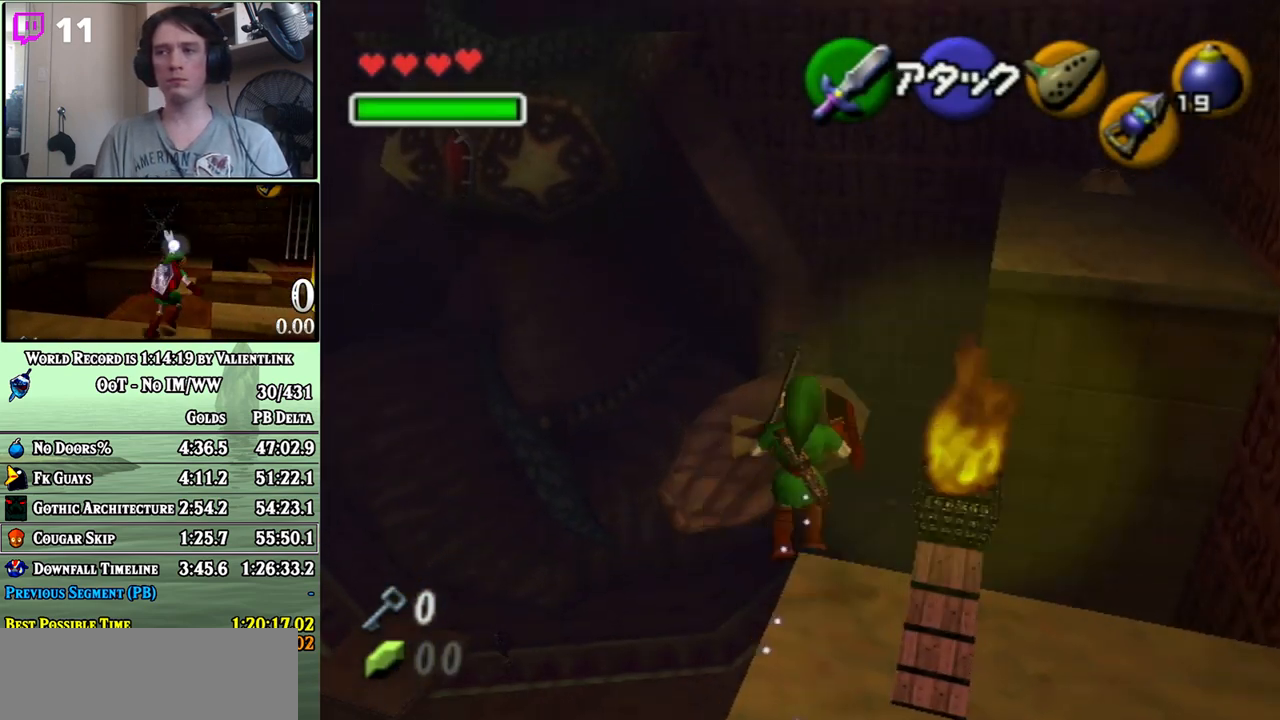
{"buttons": [], "left_stick": "up-left", "right_stick": "center", "events": [[400, "A", "up"]]}
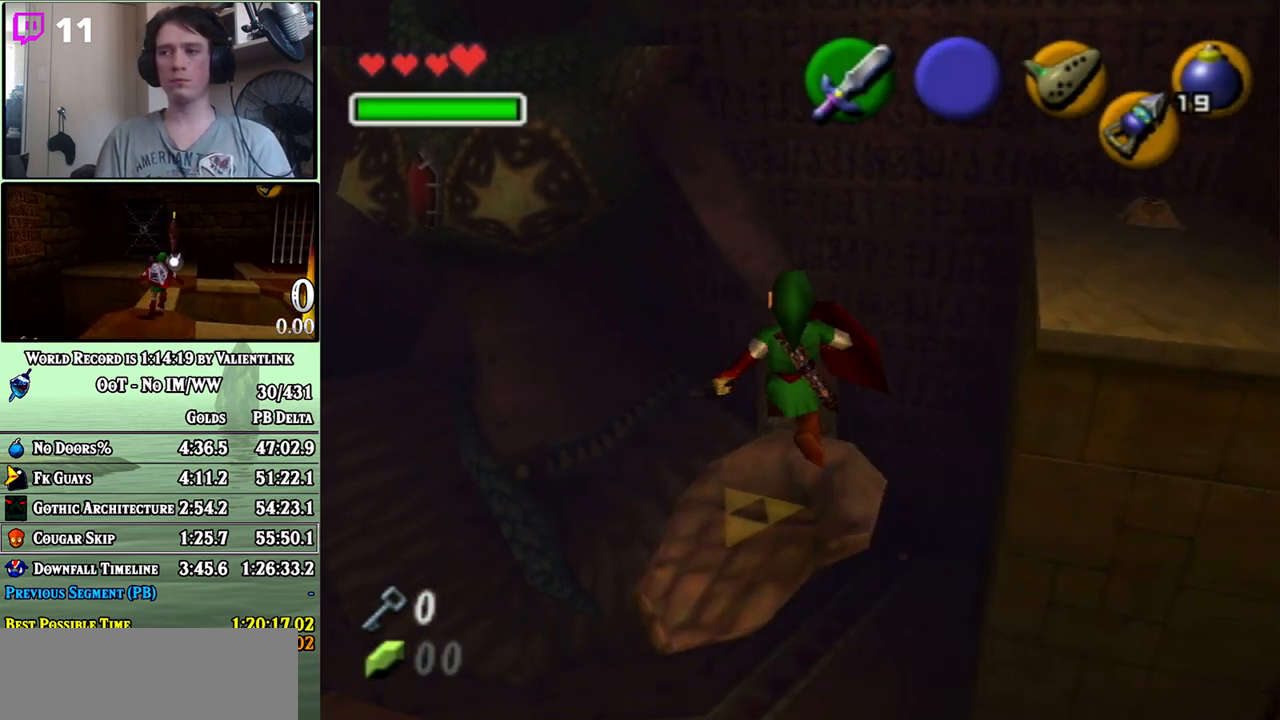
{"buttons": [], "left_stick": "up", "right_stick": "center", "events": [[117, "left_stick", "up"], [300, "B", "down"], [367, "B", "up"]]}
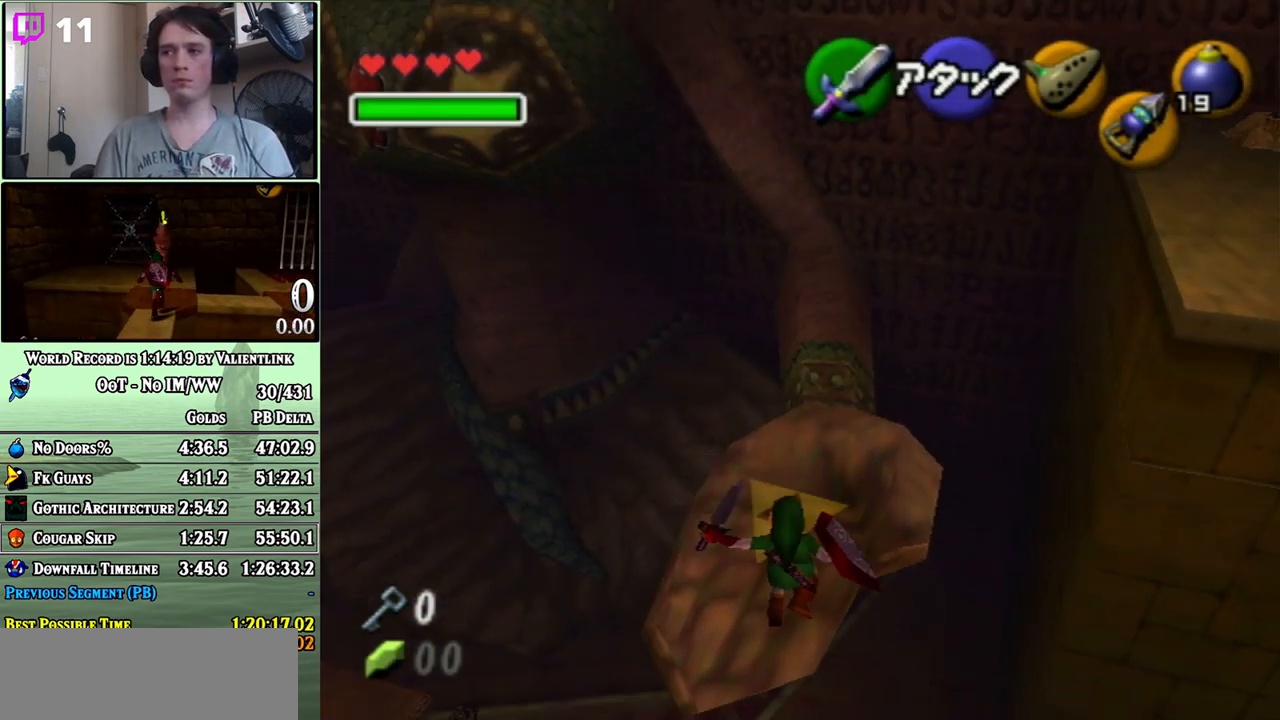
{"buttons": [], "left_stick": "up", "right_stick": "center", "events": []}
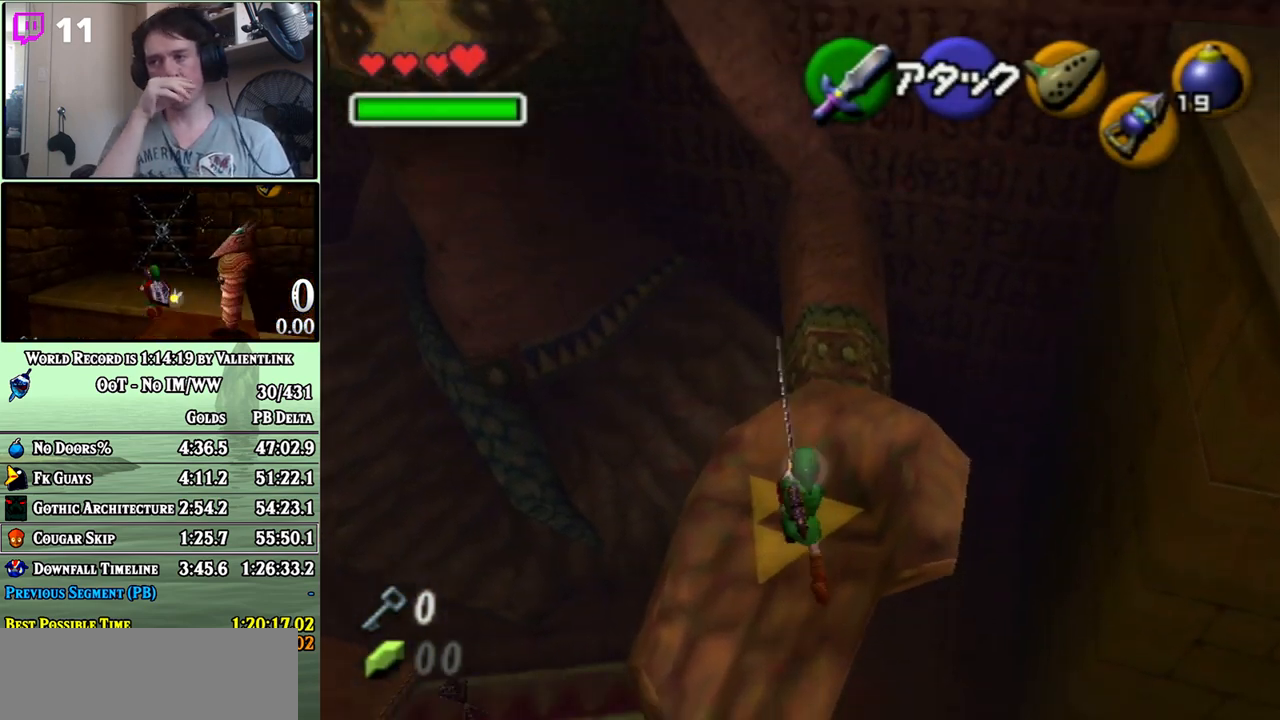
{"buttons": [], "left_stick": "up", "right_stick": "center", "events": []}
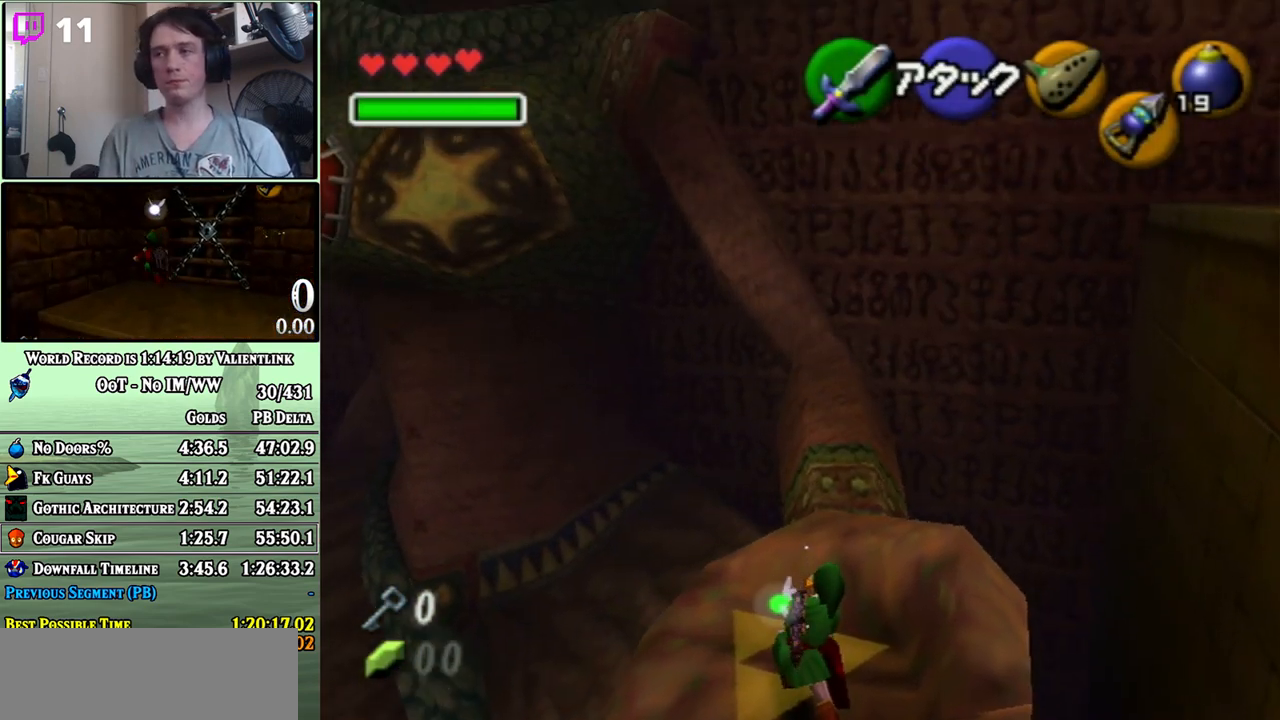
{"buttons": [], "left_stick": "up", "right_stick": "center", "events": [[217, "left_stick", "up-right"], [367, "left_stick", "up"]]}
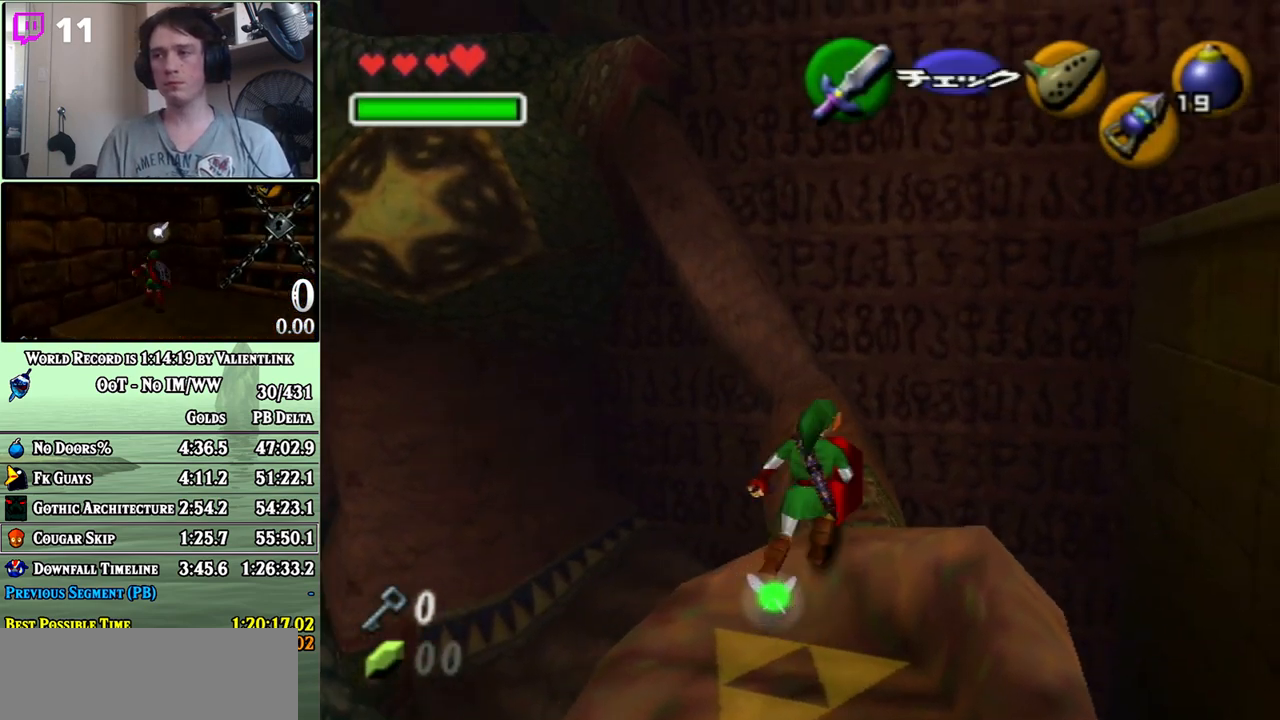
{"buttons": [], "left_stick": "up", "right_stick": "center", "events": [[117, "A", "down"], [400, "A", "up"]]}
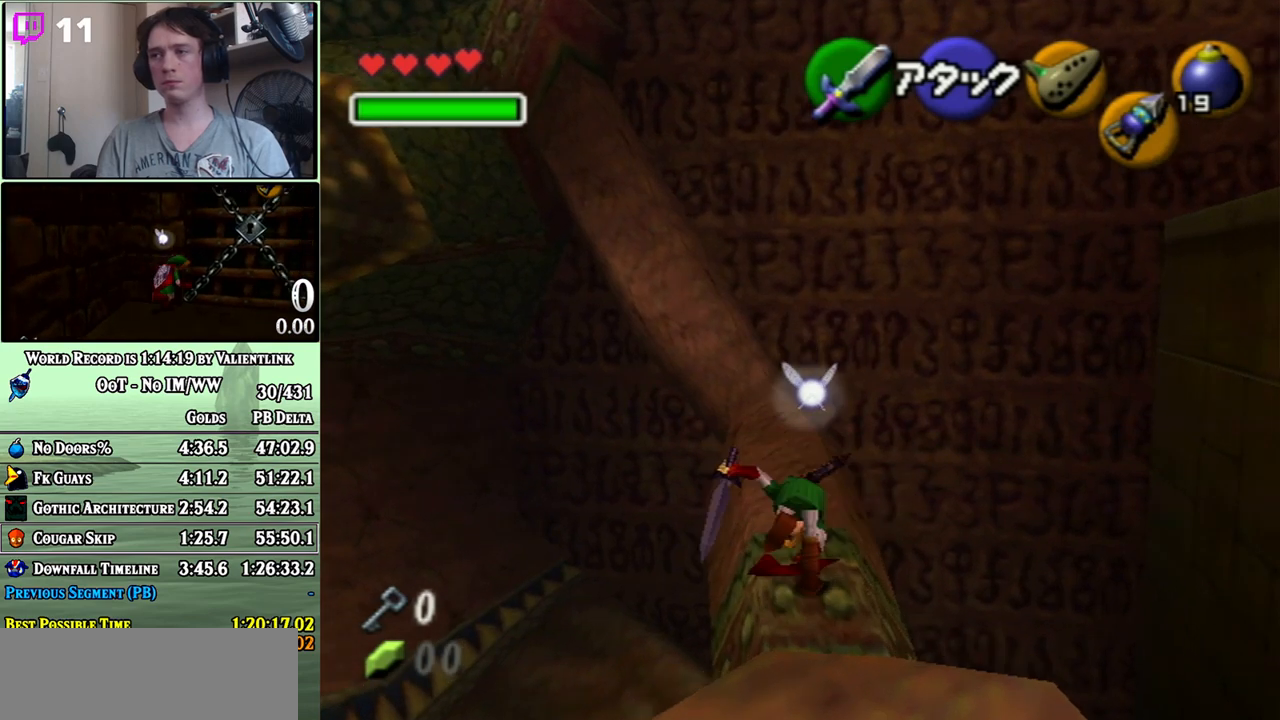
{"buttons": [], "left_stick": "up", "right_stick": "center", "events": [[267, "left_stick", "up-right"], [367, "left_stick", "up"]]}